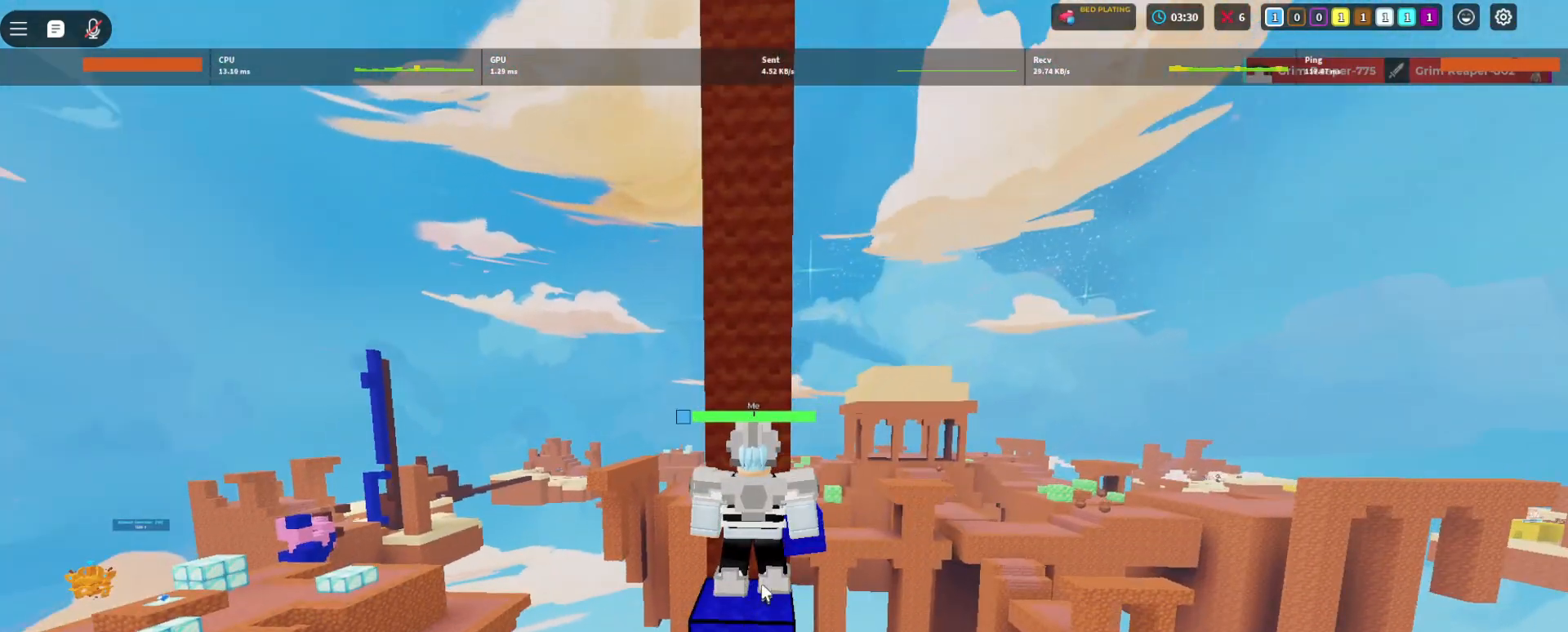
Gameplay with keyboard and mouse; each line is a JSON object with the keys and mouse buttons held at the frame after it. "events" lists presses ("down") and releases ("up") of "1", "2", "3", "4", "5", "a", "alt", "c", "caps_lock", "ctrl", "d", "e", "f", "g", "q", "r", "s", "shift", "space", "t", "tab", "v", "w", "x", "z", "mouse_left", "mouse_wheel" and "mouse_right" between this image and that frame as [ms after this image, input, new state], when the widget could be followed in between. "mouse_left", "mouse_wheel", "mouse_right" = the "left", "wheel", "right" buttons of the "mouse" list. No other keys are recorded. Fast repeated clicks can show as one long hold. "wheel" means that the mouse wheel is clicked or scrolled. Not read: mouse_mb4 mouse_mb5 mouse_move.
{"keys": ["space"], "mouse": [], "events": [[440, "space", "down"]]}
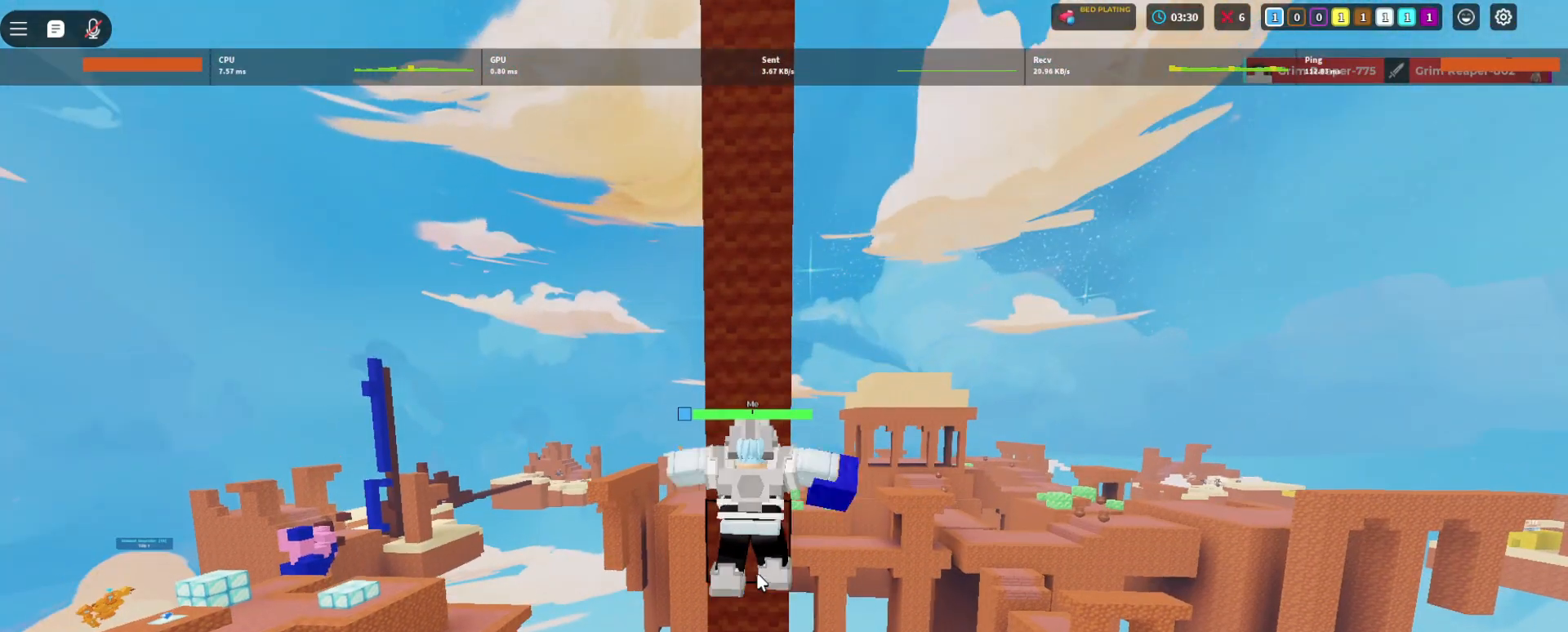
{"keys": [], "mouse": ["right"], "events": [[220, "space", "up"], [460, "mouse_right", "down"]]}
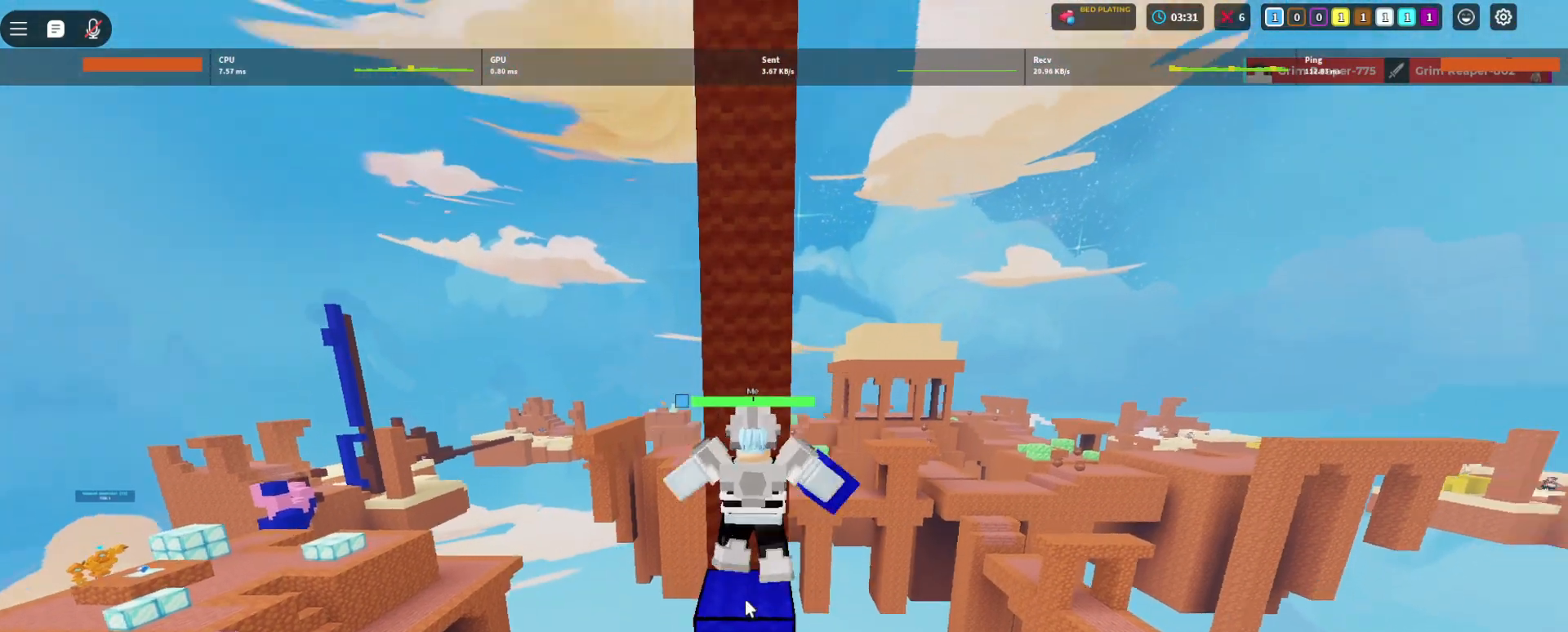
{"keys": [], "mouse": [], "events": [[140, "mouse_right", "up"]]}
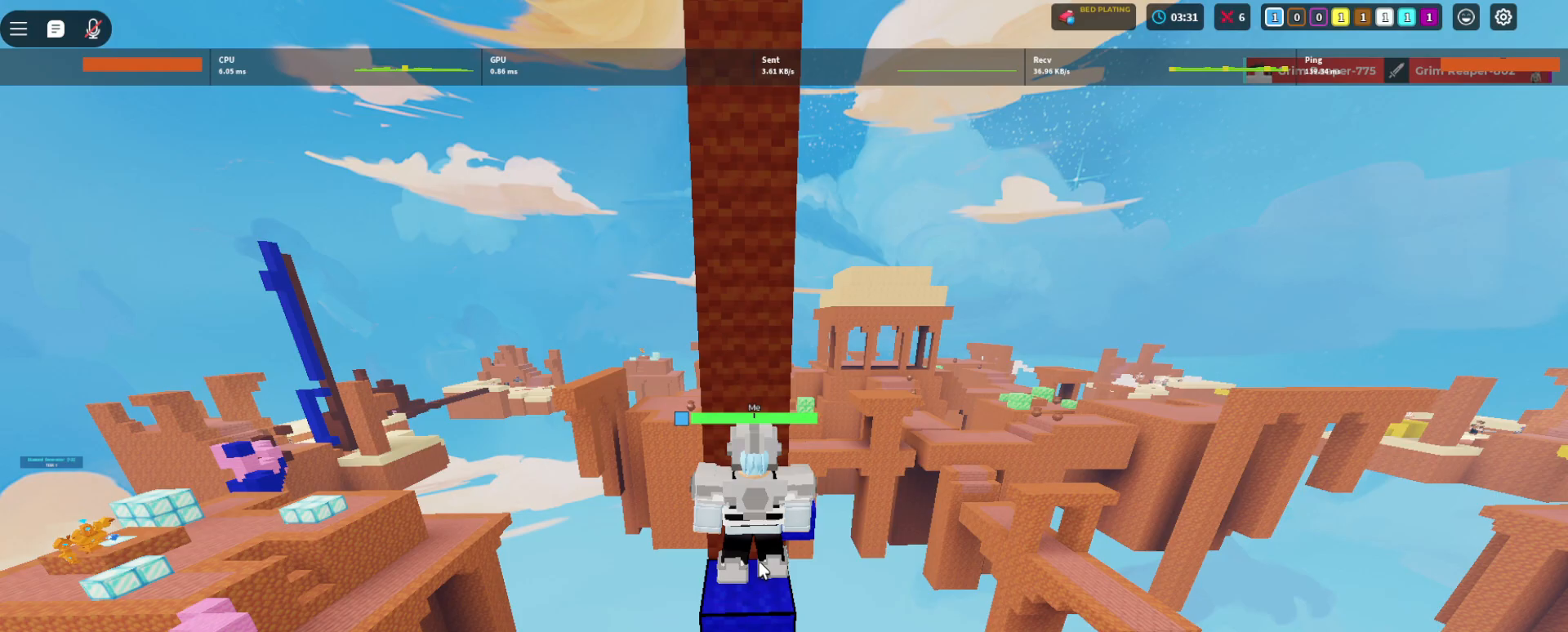
{"keys": [], "mouse": [], "events": [[100, "mouse_left", "down"], [200, "mouse_left", "up"], [440, "mouse_left", "down"], [500, "mouse_left", "up"]]}
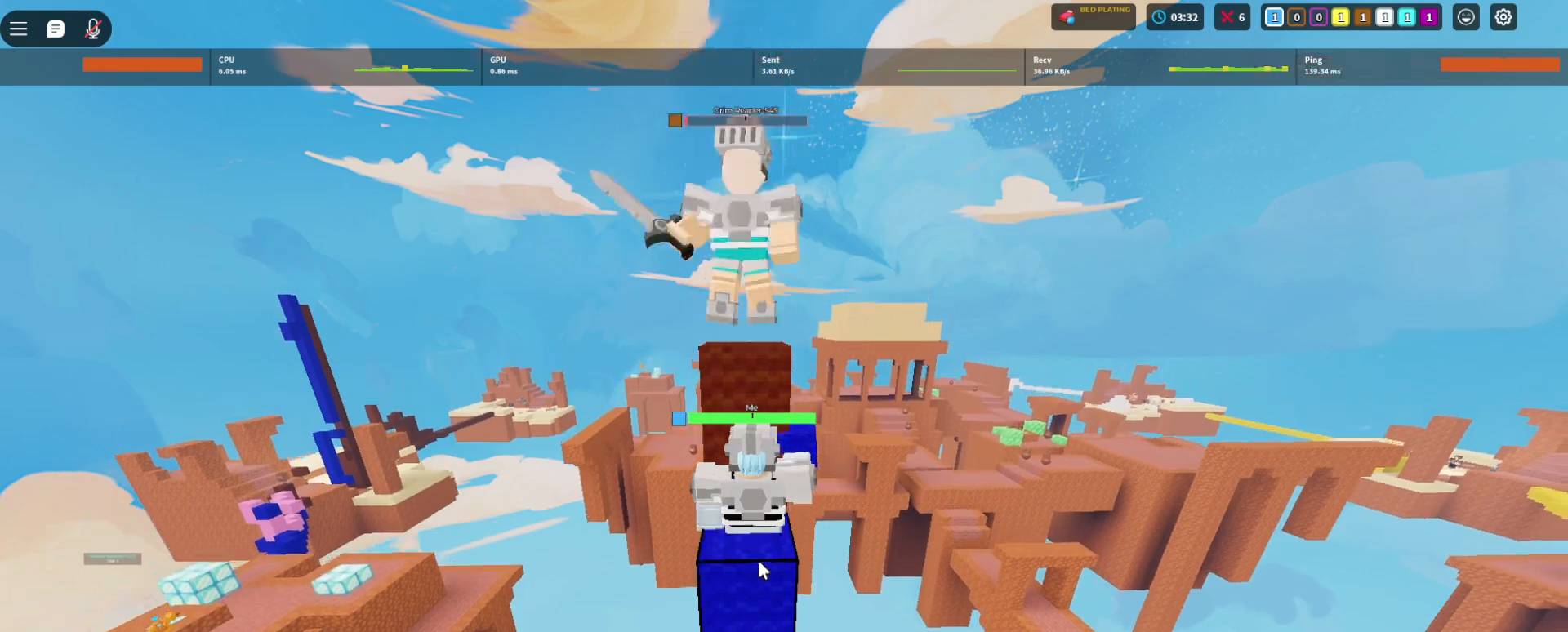
{"keys": [], "mouse": ["left"], "events": [[40, "mouse_left", "down"], [180, "mouse_left", "up"], [220, "1", "down"], [260, "mouse_left", "down"], [300, "1", "up"], [300, "mouse_left", "up"], [400, "mouse_left", "down"], [460, "mouse_left", "up"], [500, "mouse_left", "down"]]}
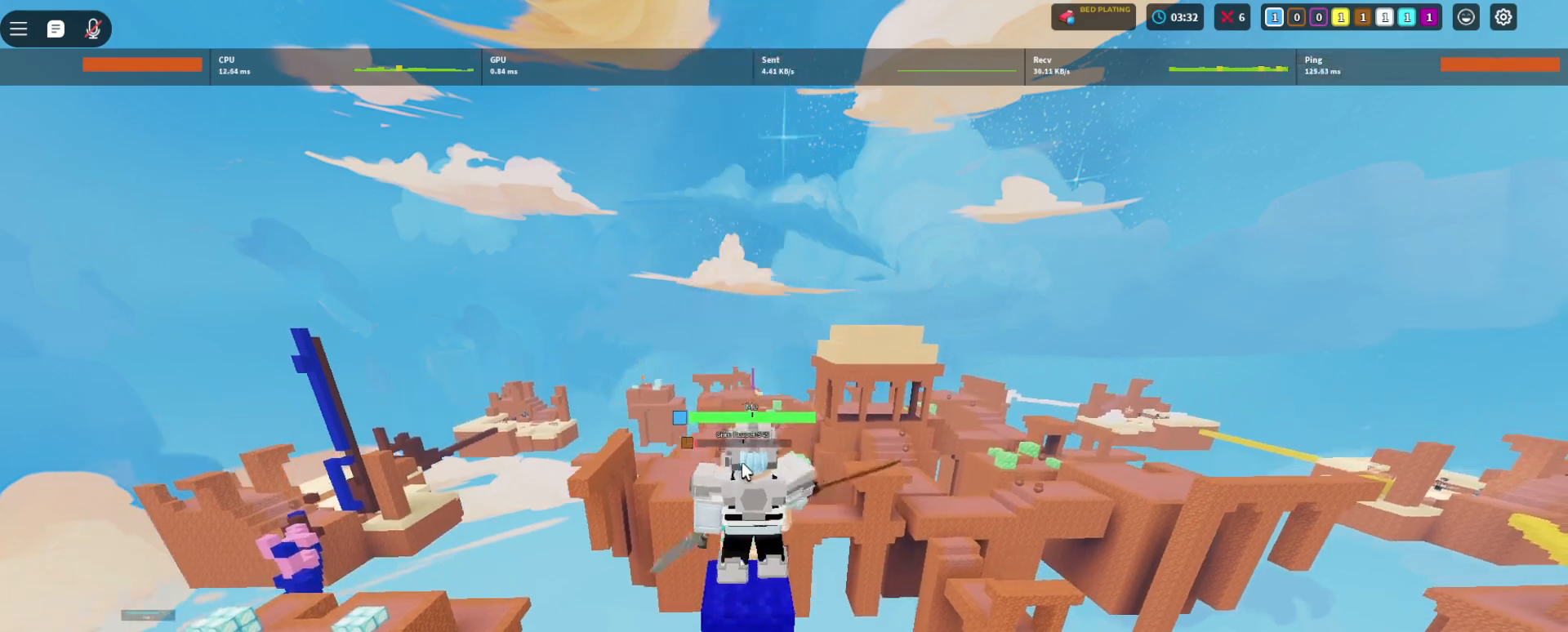
{"keys": [], "mouse": [], "events": [[100, "mouse_left", "up"], [140, "mouse_left", "down"], [240, "mouse_left", "up"], [300, "mouse_left", "down"], [340, "mouse_left", "up"], [420, "mouse_left", "down"], [480, "mouse_left", "up"]]}
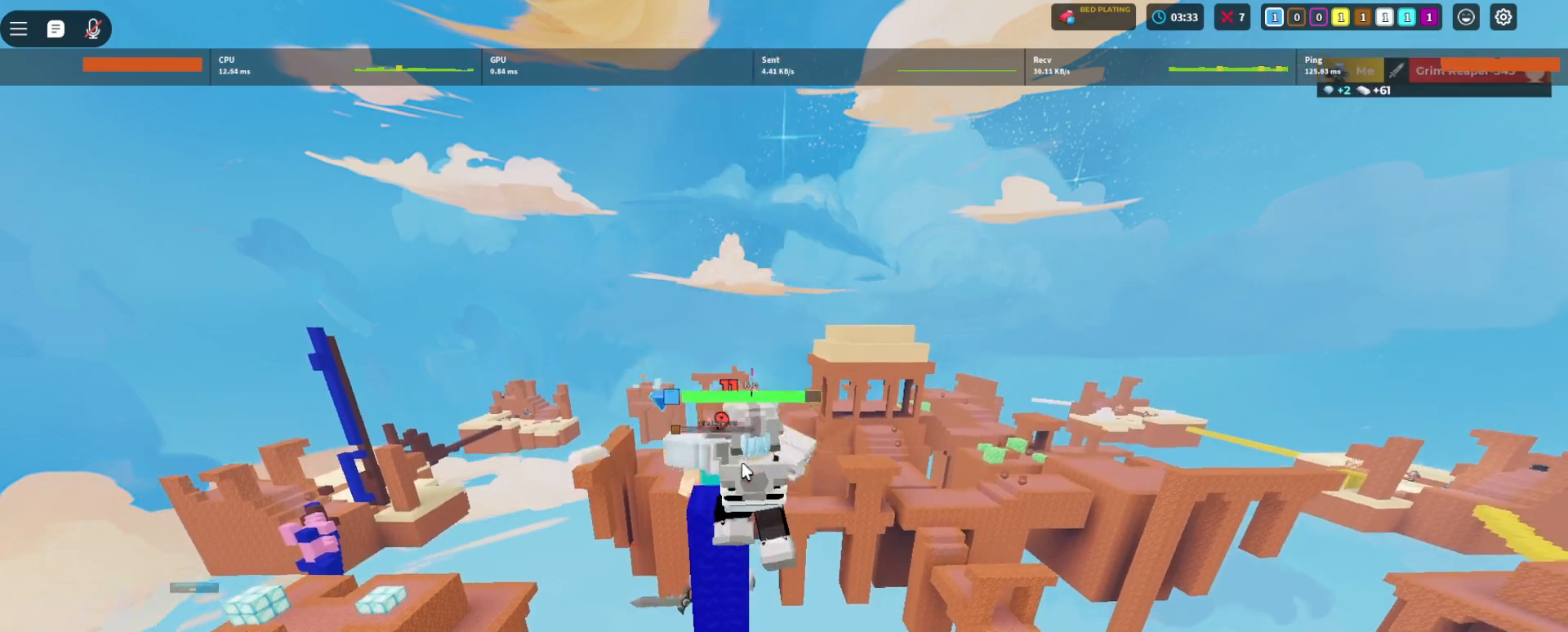
{"keys": ["r", "w"], "mouse": ["left", "right"], "events": [[20, "mouse_left", "down"], [80, "mouse_left", "up"], [100, "mouse_left", "down"], [160, "mouse_left", "up"], [160, "mouse_right", "down"], [200, "w", "down"], [260, "mouse_left", "down"], [300, "mouse_left", "up"], [440, "r", "down"], [500, "mouse_left", "down"]]}
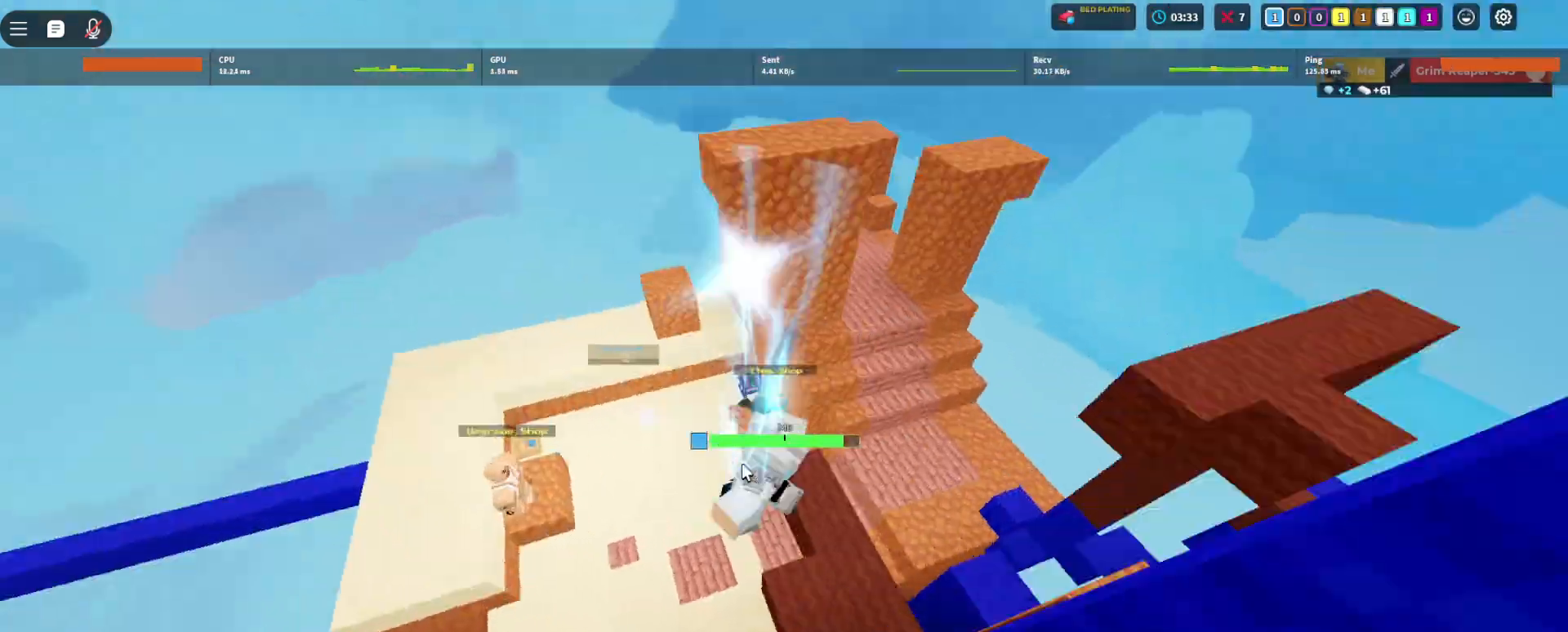
{"keys": ["w"], "mouse": ["right"], "events": [[40, "mouse_left", "up"], [80, "mouse_left", "down"], [120, "mouse_left", "up"], [120, "r", "up"], [220, "mouse_left", "down"], [280, "mouse_left", "up"]]}
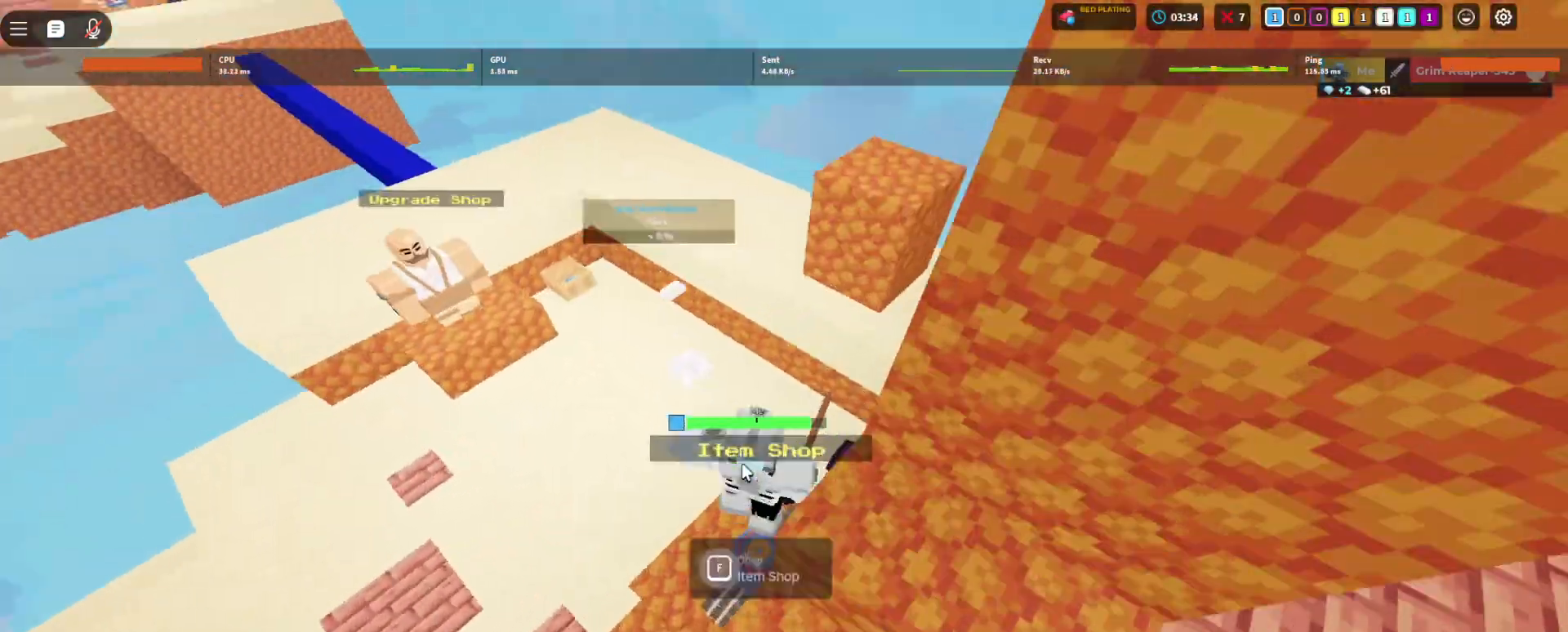
{"keys": ["3", "w"], "mouse": [], "events": [[100, "1", "down"], [280, "1", "up"], [280, "mouse_right", "up"], [420, "3", "down"]]}
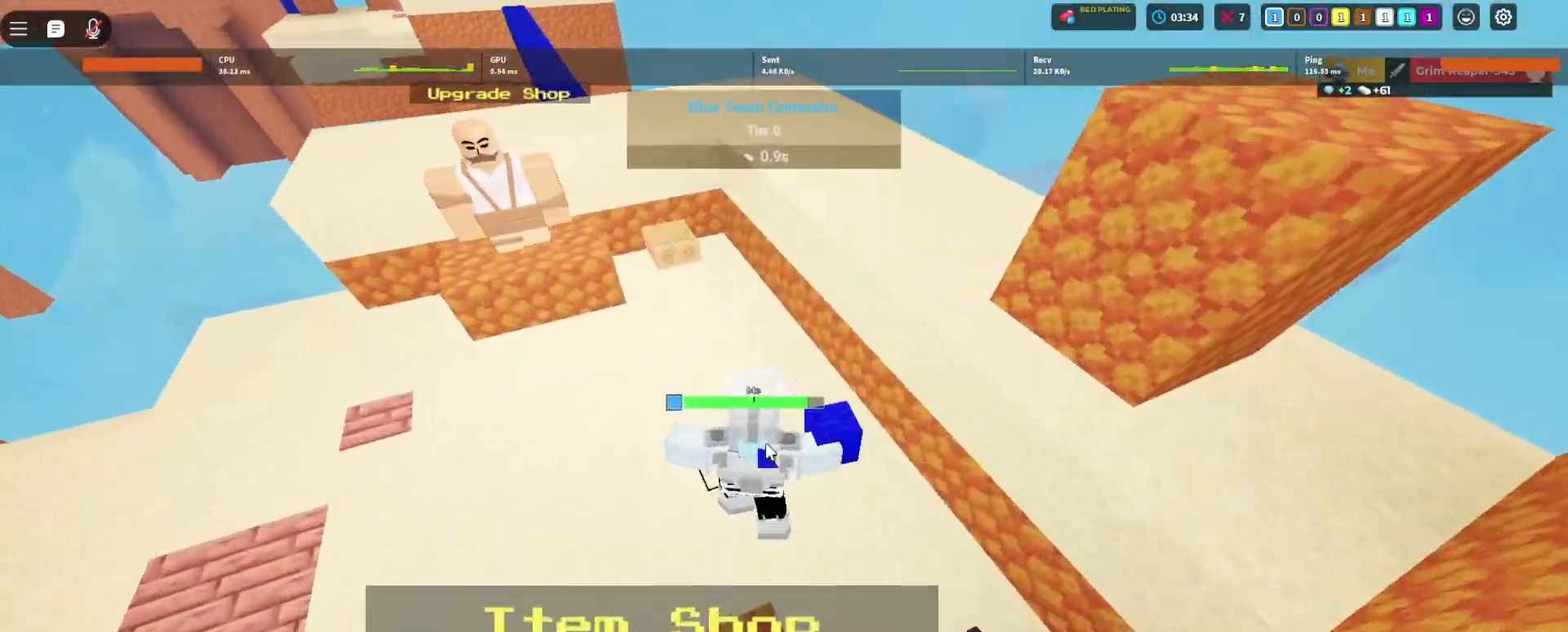
{"keys": ["a", "space"], "mouse": [], "events": [[80, "3", "up"], [80, "a", "down"], [80, "s", "down"], [80, "space", "down"], [80, "w", "up"], [320, "s", "up"]]}
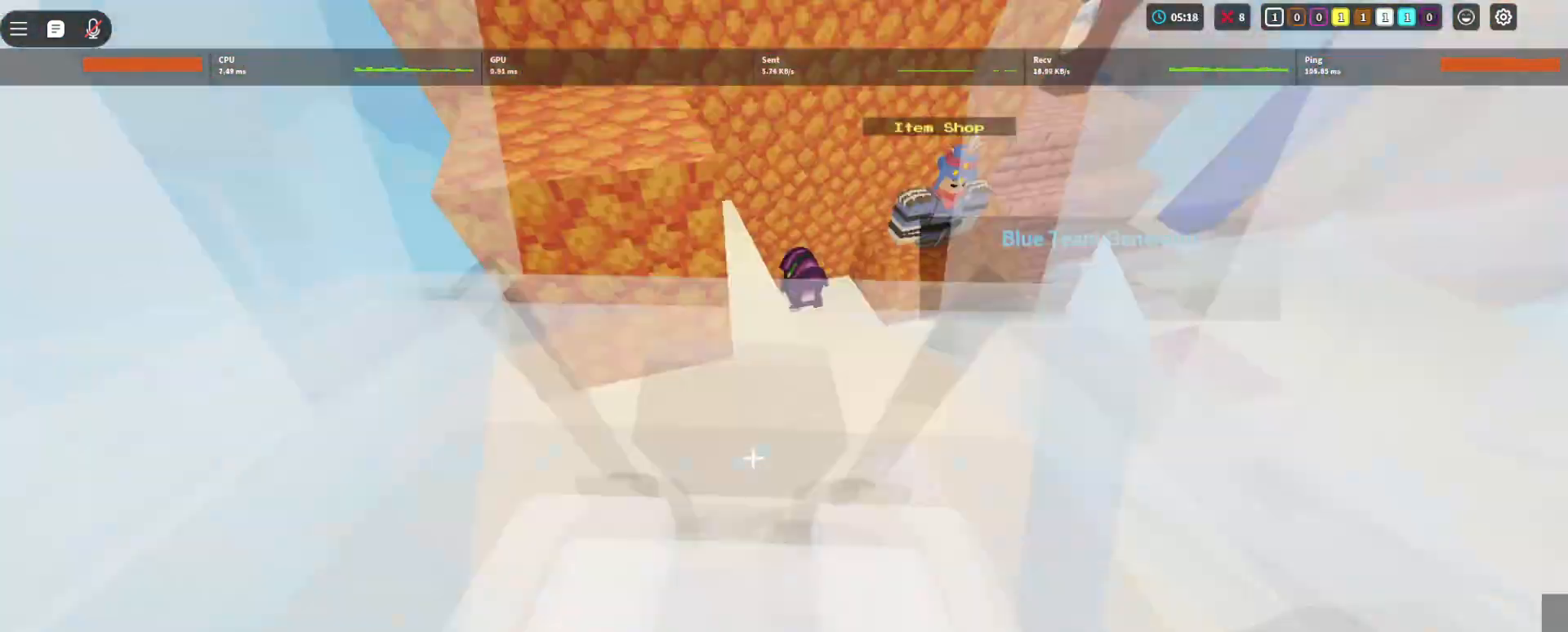
{"keys": [], "mouse": [], "events": [[100, "3", "down"], [100, "w", "down"], [140, "a", "up"], [200, "3", "up"], [200, "space", "up"], [200, "w", "up"], [340, "mouse_left", "down"], [380, "mouse_left", "up"], [420, "mouse_left", "down"], [480, "mouse_left", "up"]]}
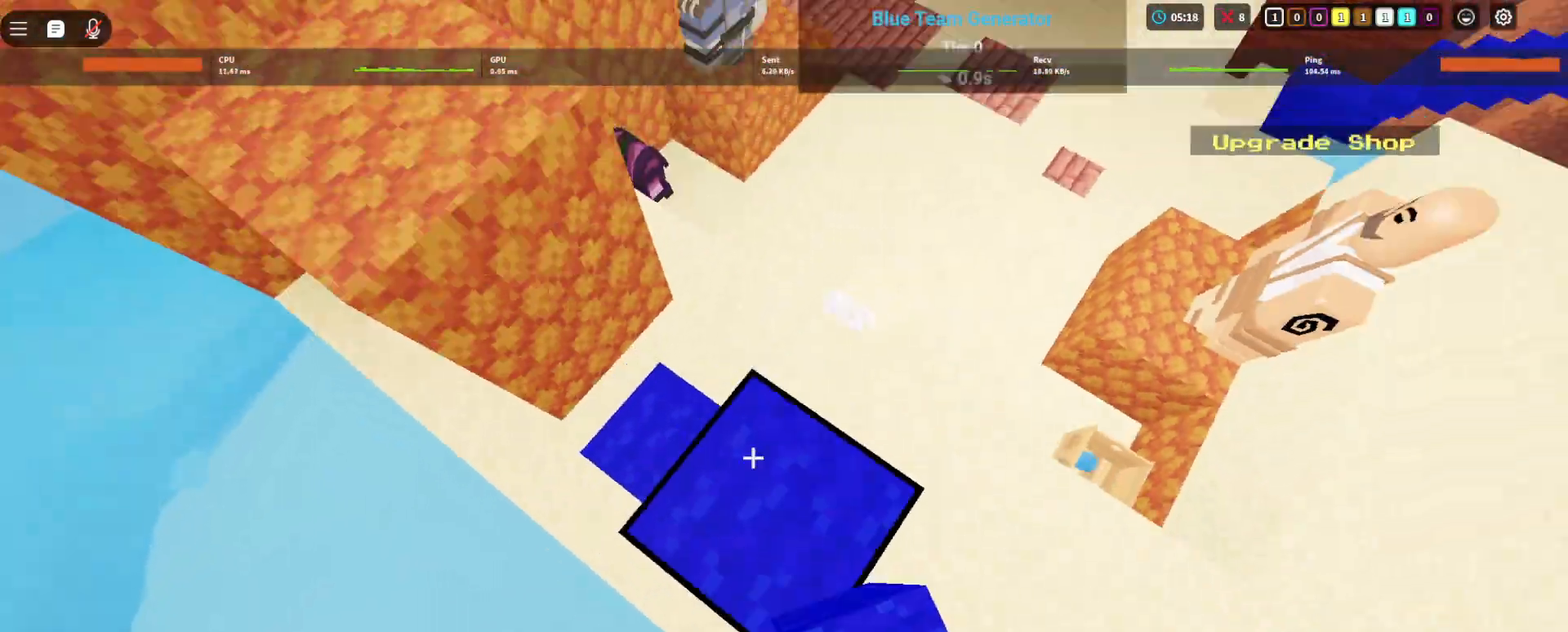
{"keys": ["space"], "mouse": ["left"], "events": [[100, "space", "down"], [360, "4", "down"], [440, "mouse_left", "down"], [500, "4", "up"]]}
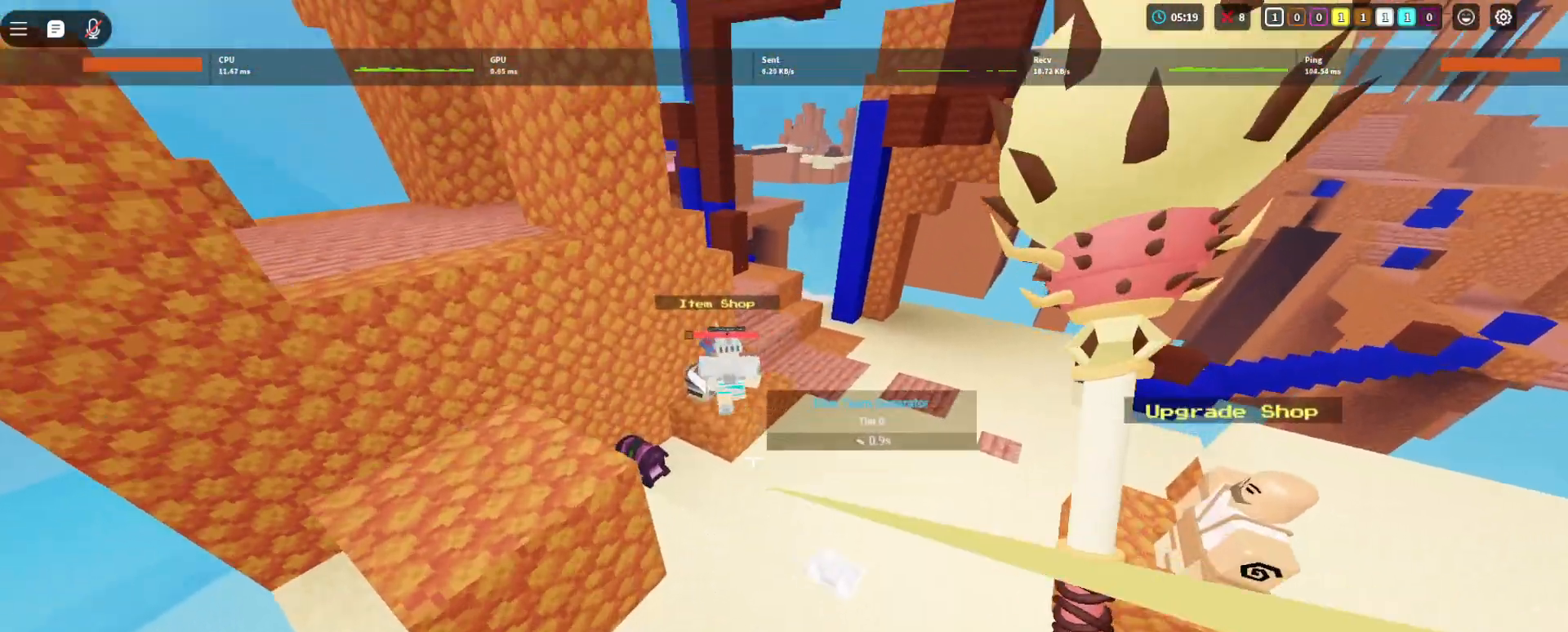
{"keys": ["space", "w"], "mouse": [], "events": [[140, "w", "down"], [220, "mouse_left", "up"], [280, "1", "down"], [400, "1", "up"]]}
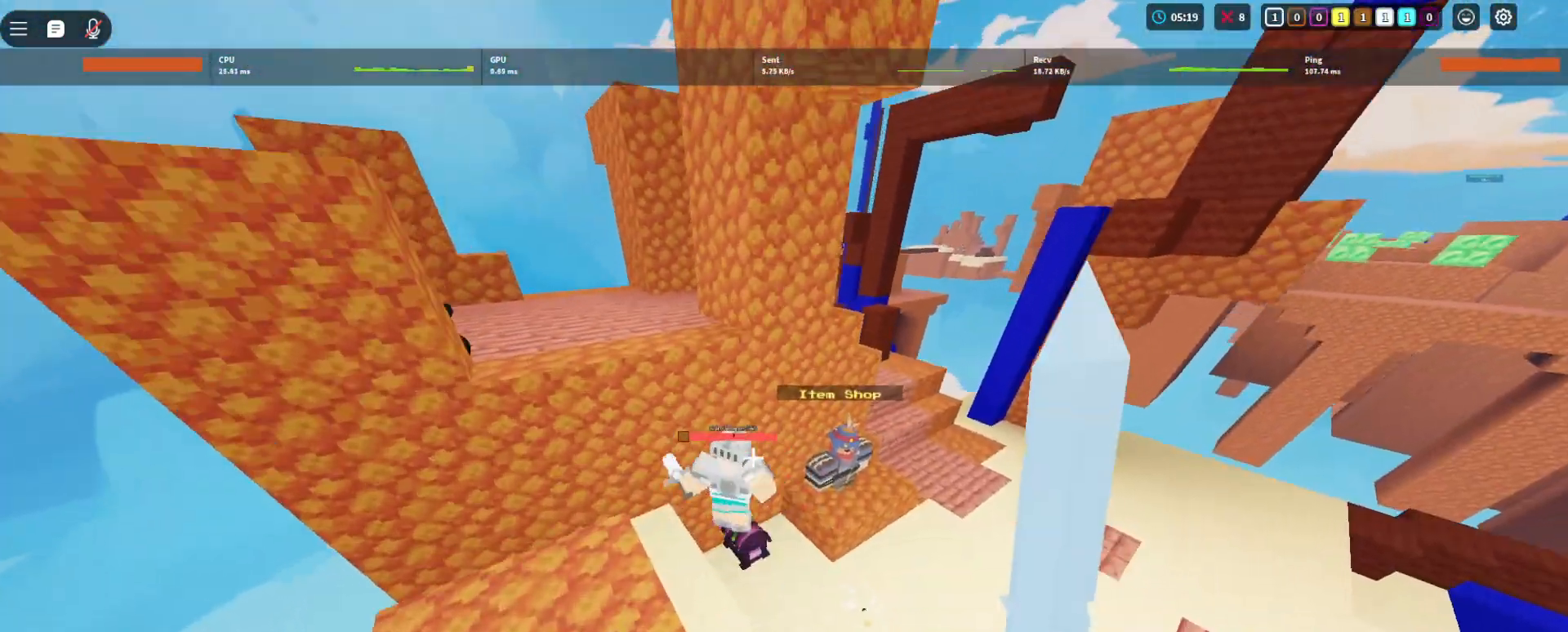
{"keys": ["d", "space", "w"], "mouse": ["left"]}
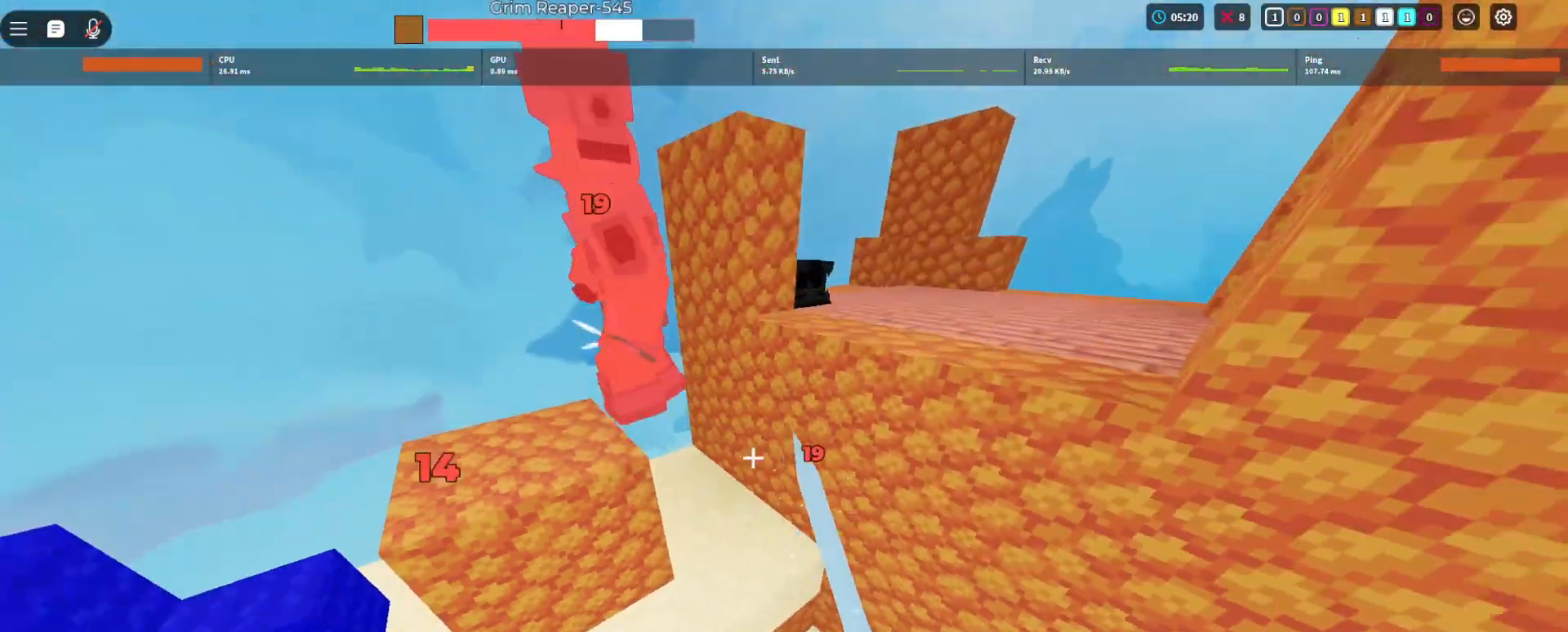
{"keys": ["space", "w"], "mouse": ["left"], "events": [[460, "d", "up"]]}
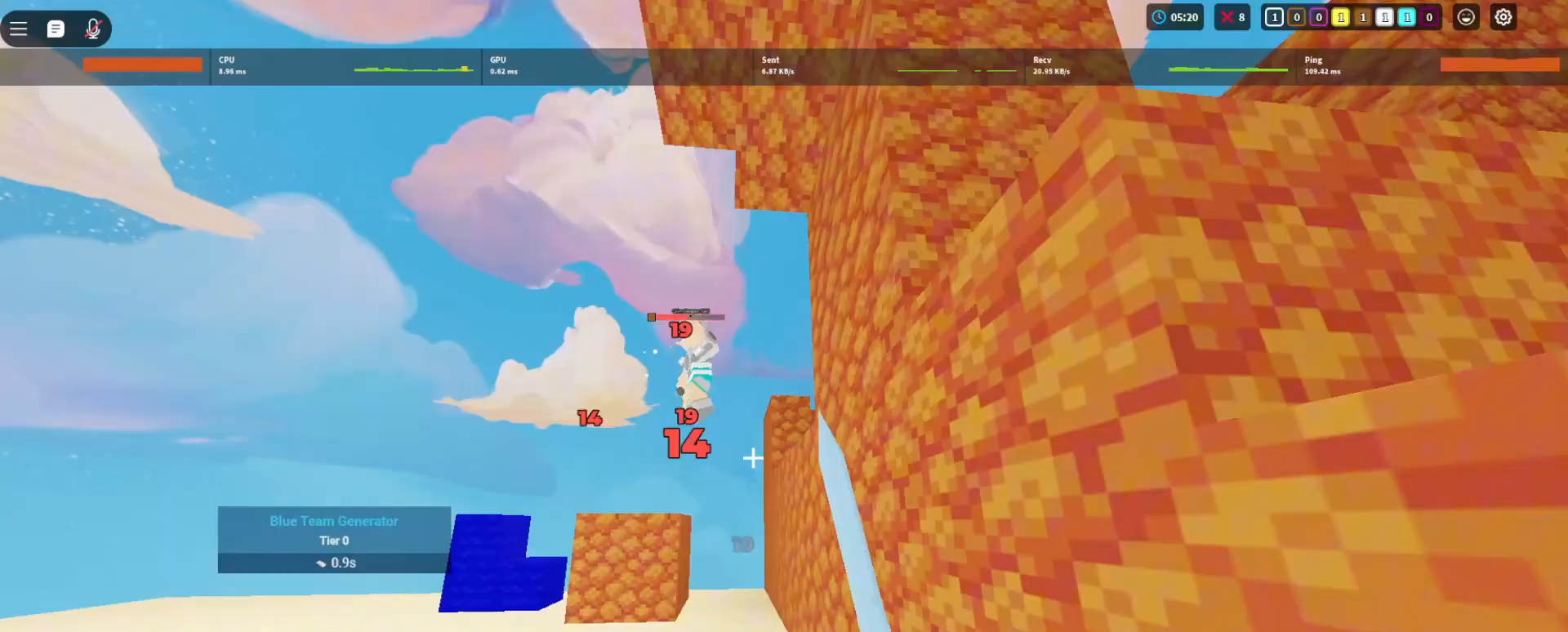
{"keys": ["a", "space", "w"], "mouse": ["left"], "events": [[220, "a", "down"]]}
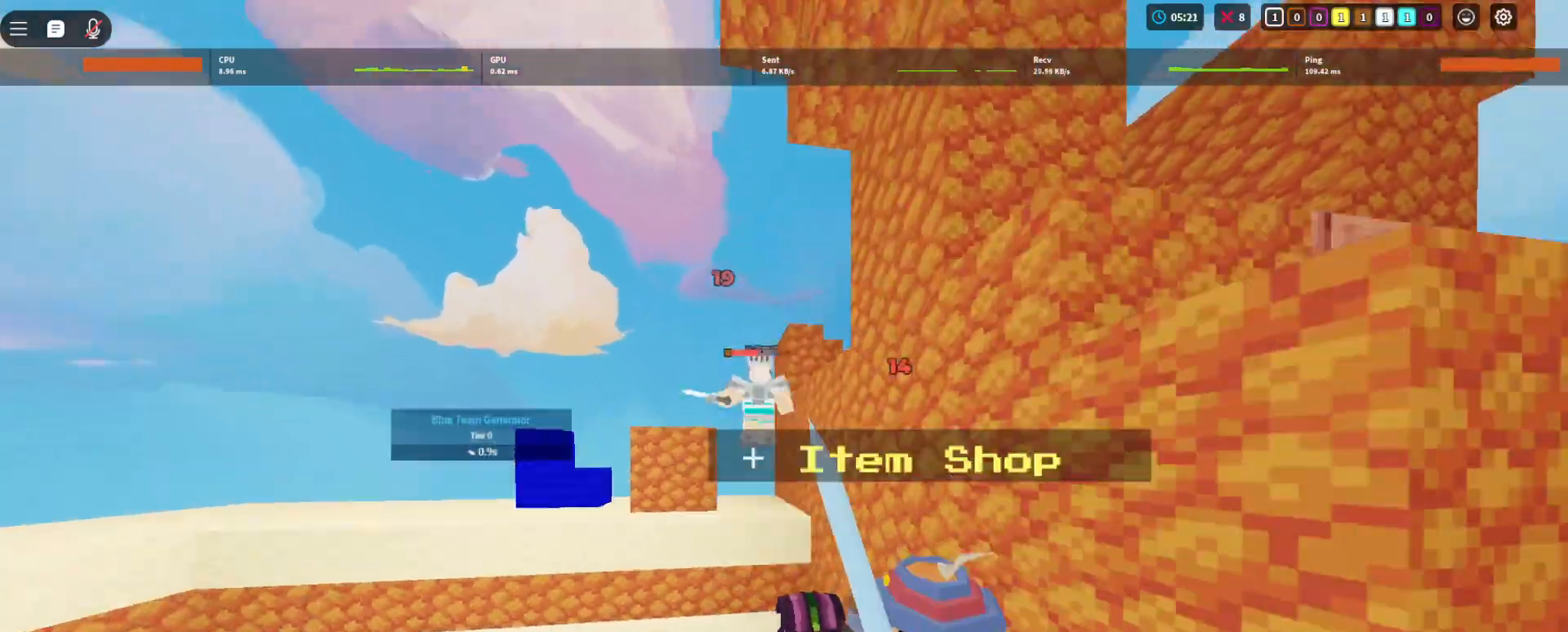
{"keys": ["space", "w"], "mouse": ["left"], "events": [[100, "a", "up"], [200, "r", "down"], [320, "r", "up"]]}
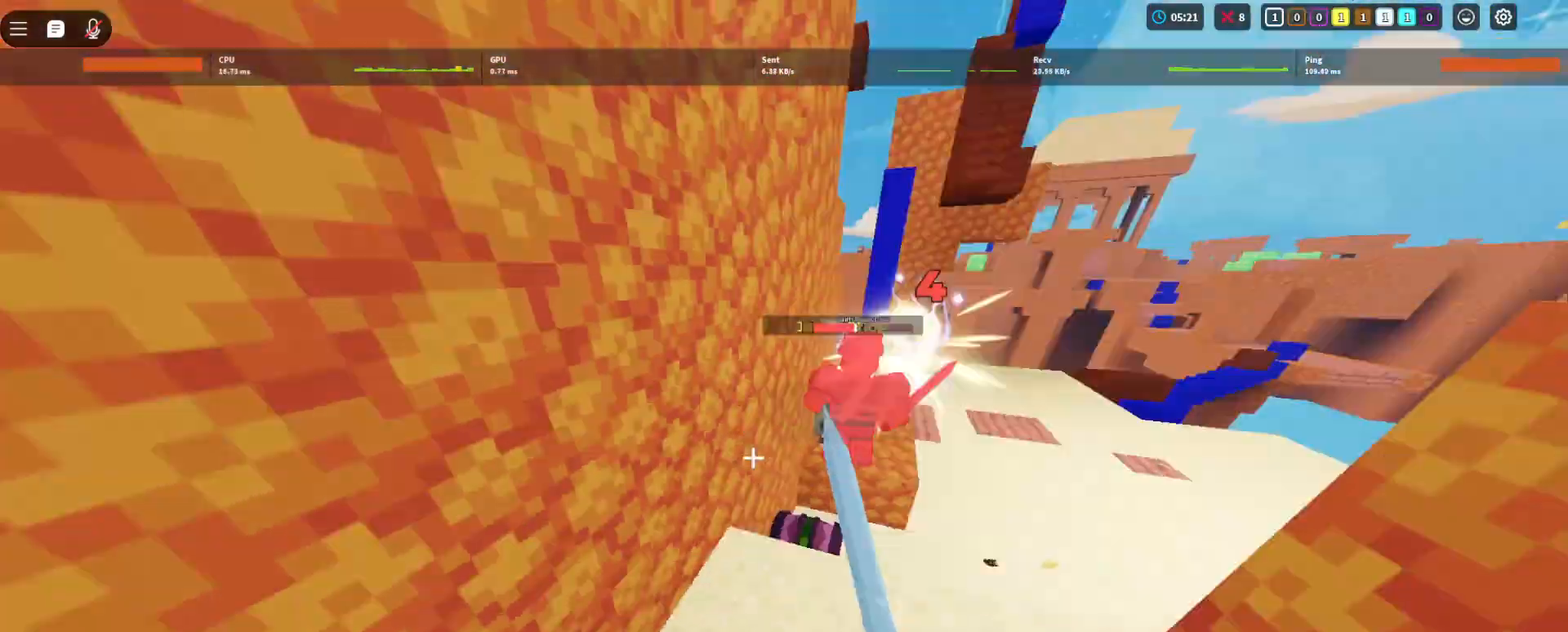
{"keys": ["space", "w"], "mouse": ["left"], "events": []}
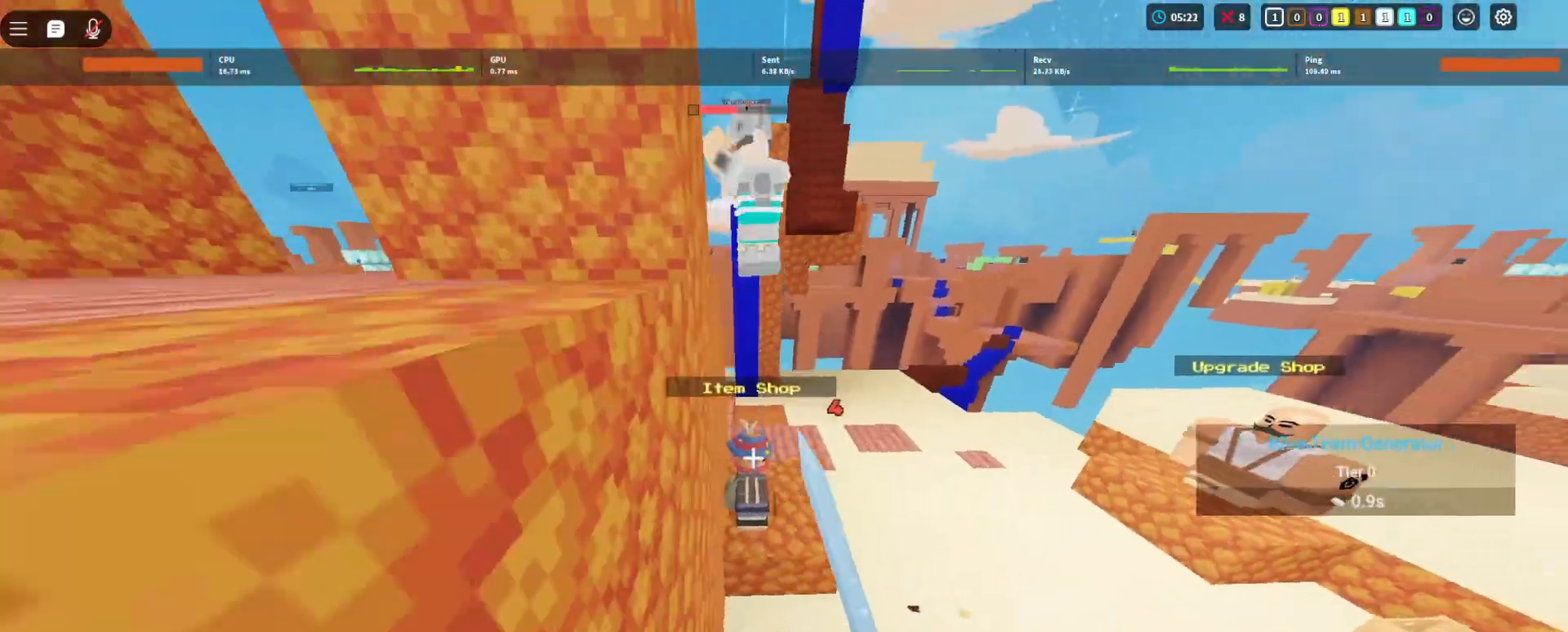
{"keys": ["space", "w"], "mouse": ["left"], "events": [[220, "4", "down"], [320, "4", "up"], [360, "1", "down"], [500, "1", "up"]]}
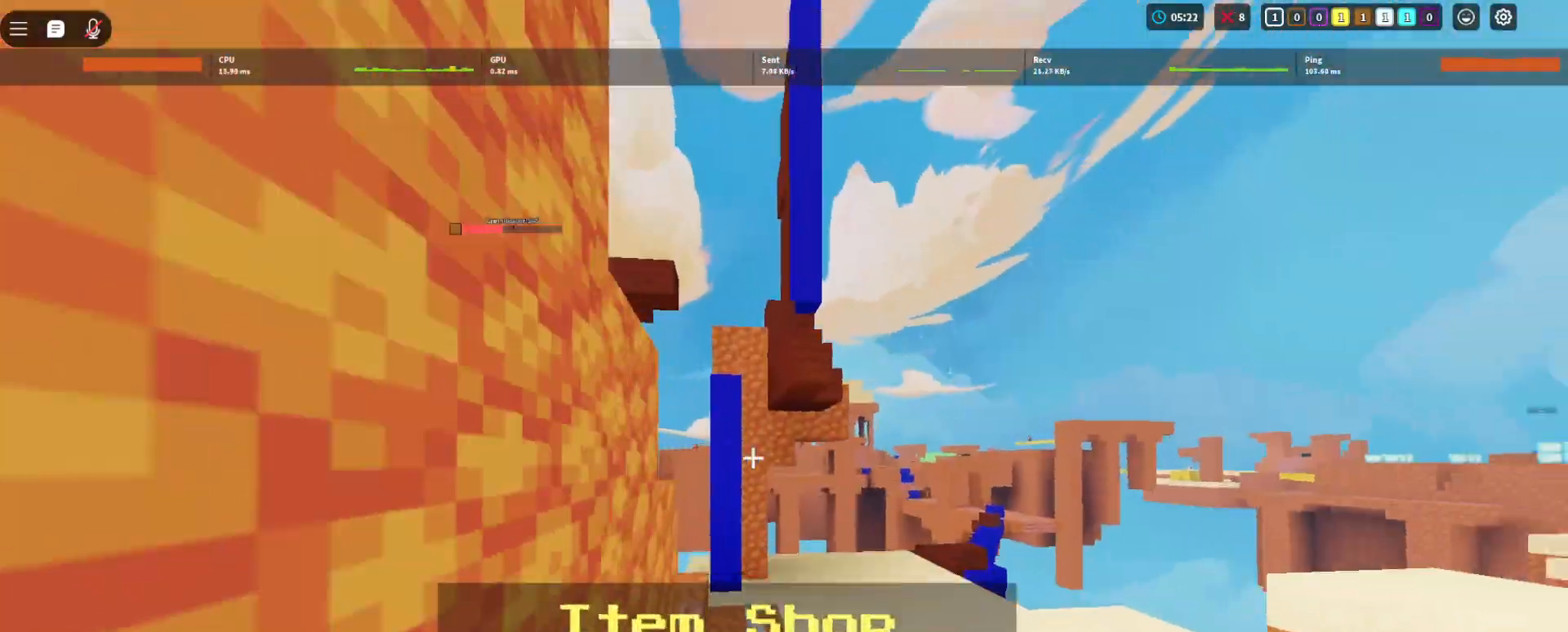
{"keys": ["space", "w"], "mouse": ["left"], "events": []}
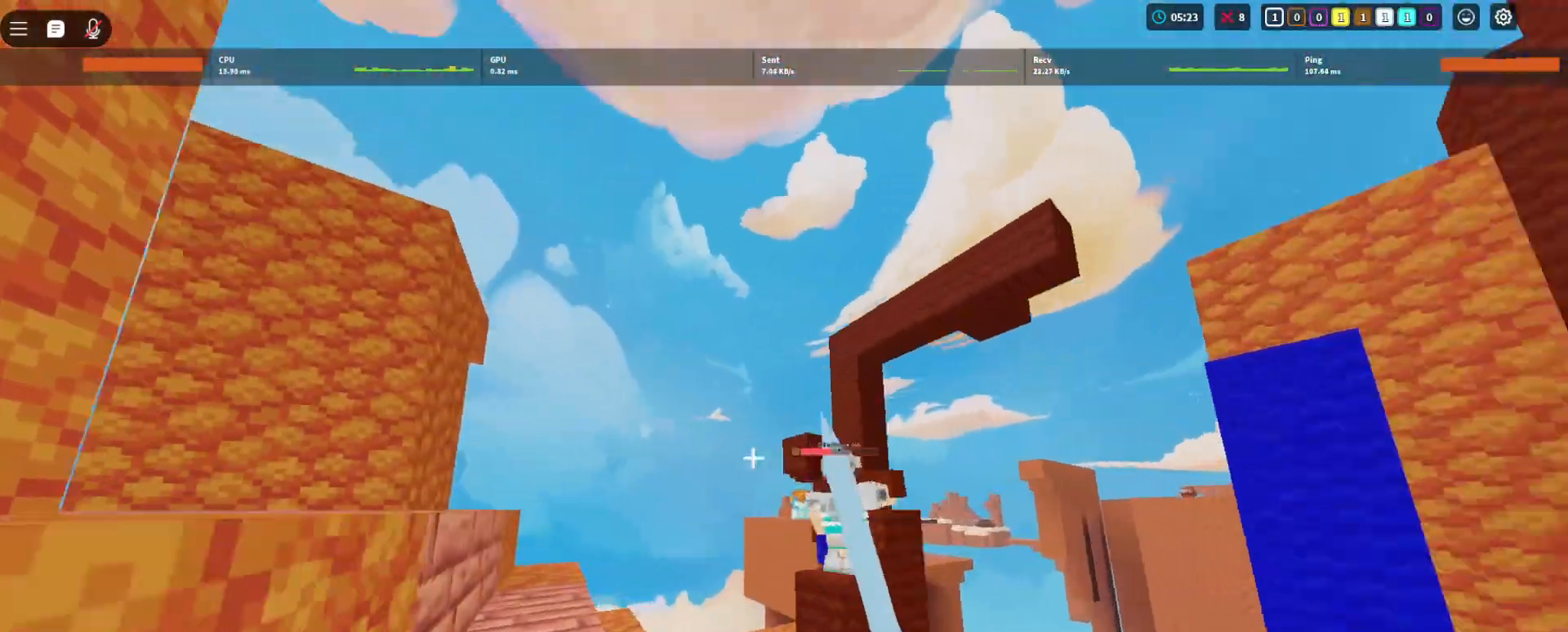
{"keys": ["space", "w"], "mouse": ["left"], "events": [[20, "d", "down"], [160, "d", "up"]]}
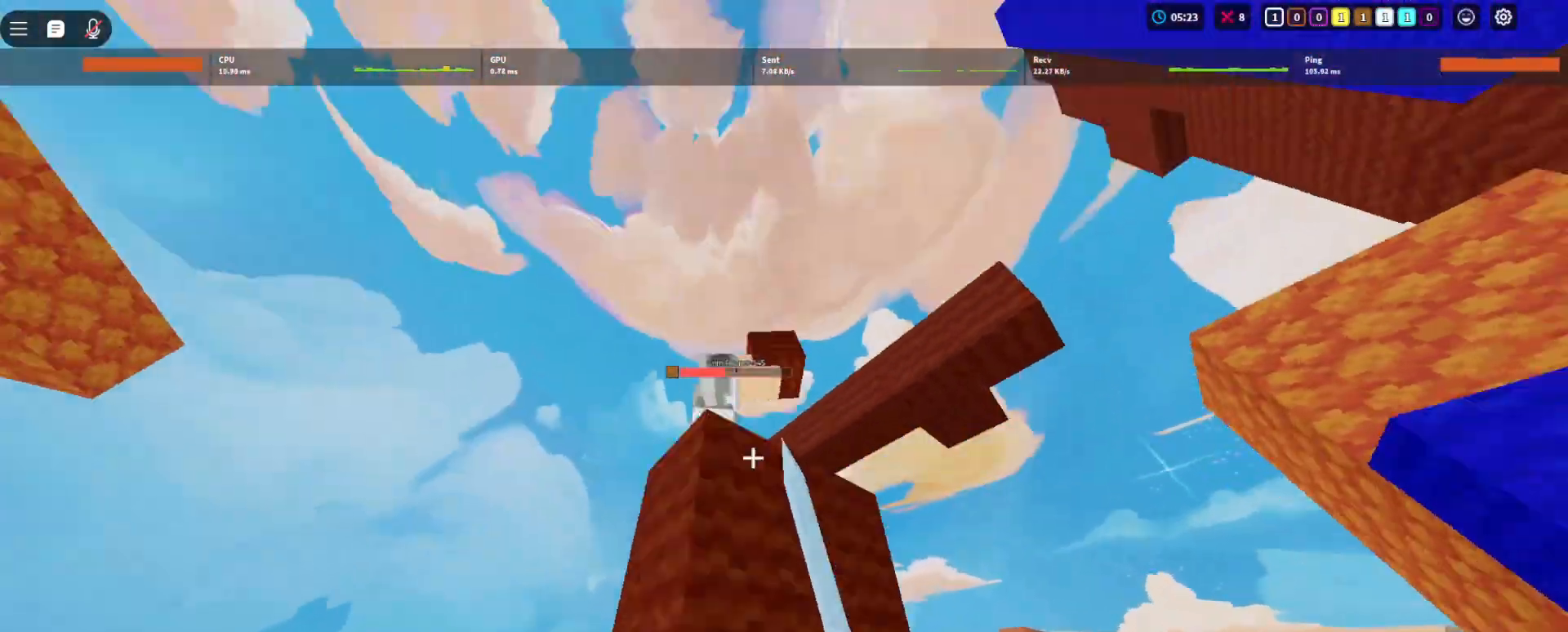
{"keys": ["s", "space"], "mouse": ["left"], "events": [[40, "a", "down"], [80, "w", "up"], [220, "s", "down"], [280, "a", "up"]]}
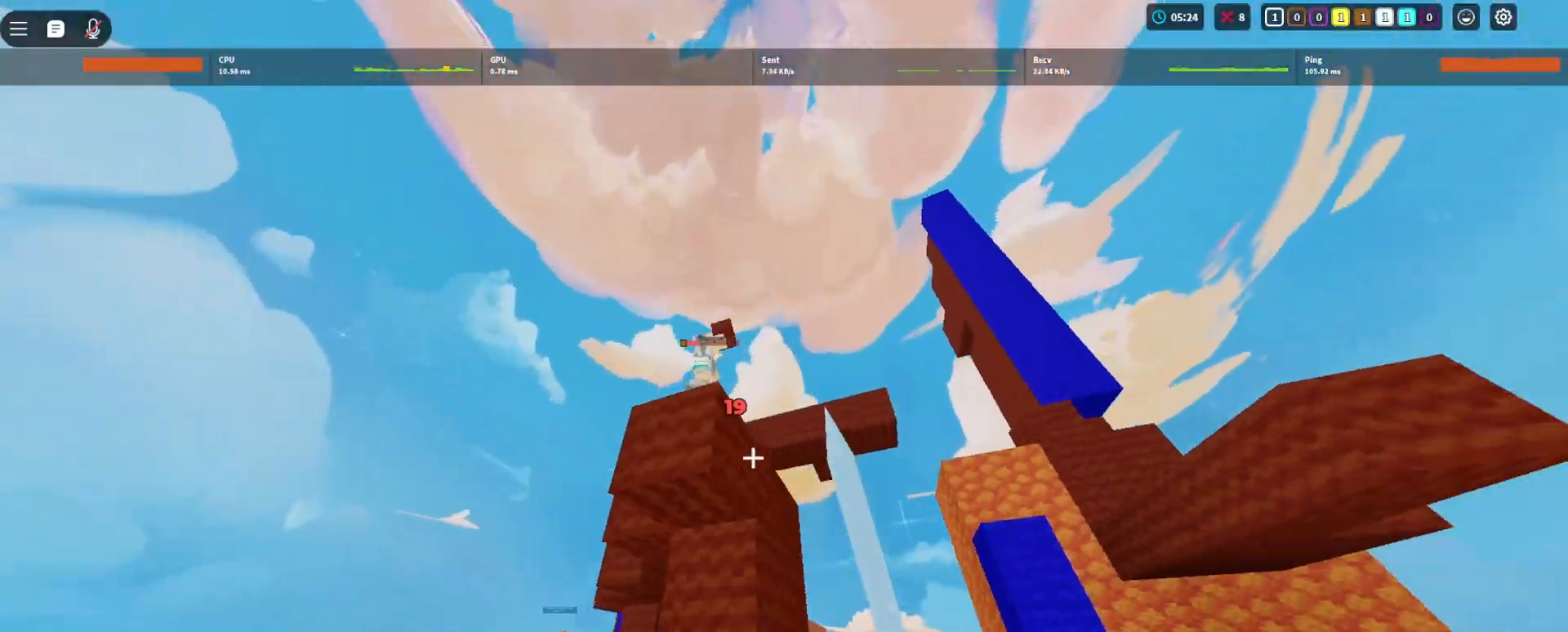
{"keys": ["space"], "mouse": ["left"], "events": [[200, "a", "down"], [240, "s", "up"], [500, "a", "up"]]}